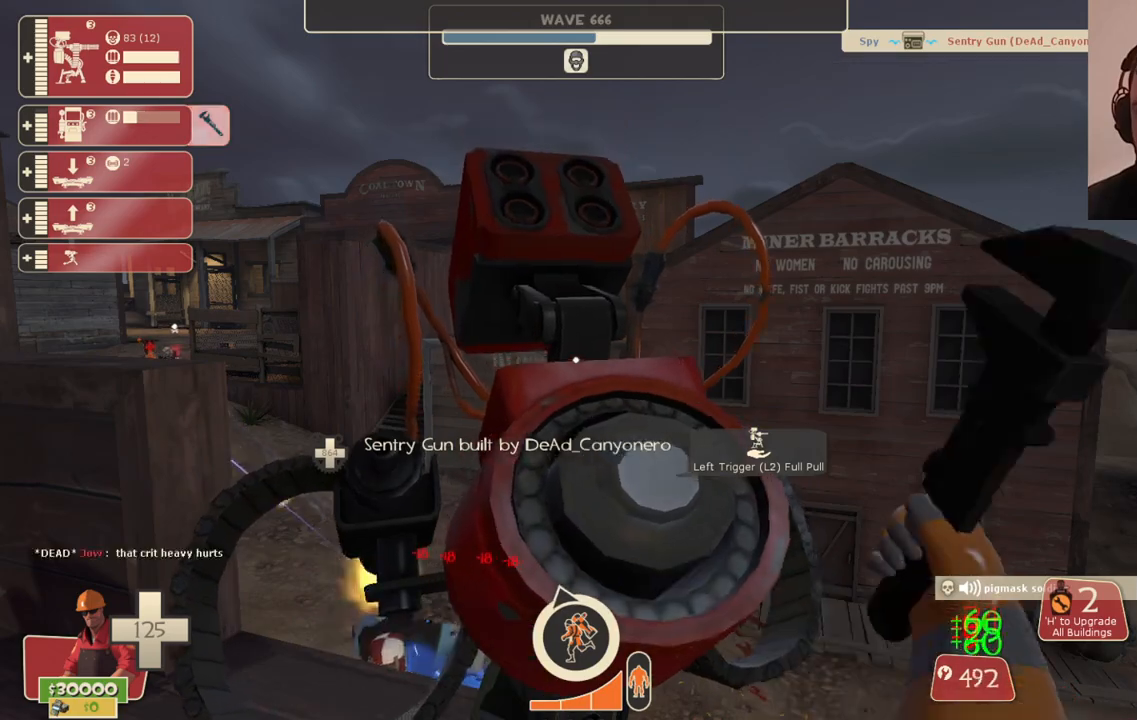
Gameplay with a controller (PlayStation layout); each line is a JSON object with the inputs held at the frame after it. "events" lists button and stick changes between this image and that frame as [ms after this image, input, new state], when the widget could be followed in between.
{"buttons": ["R2"], "left_stick": "center", "right_stick": "center", "events": []}
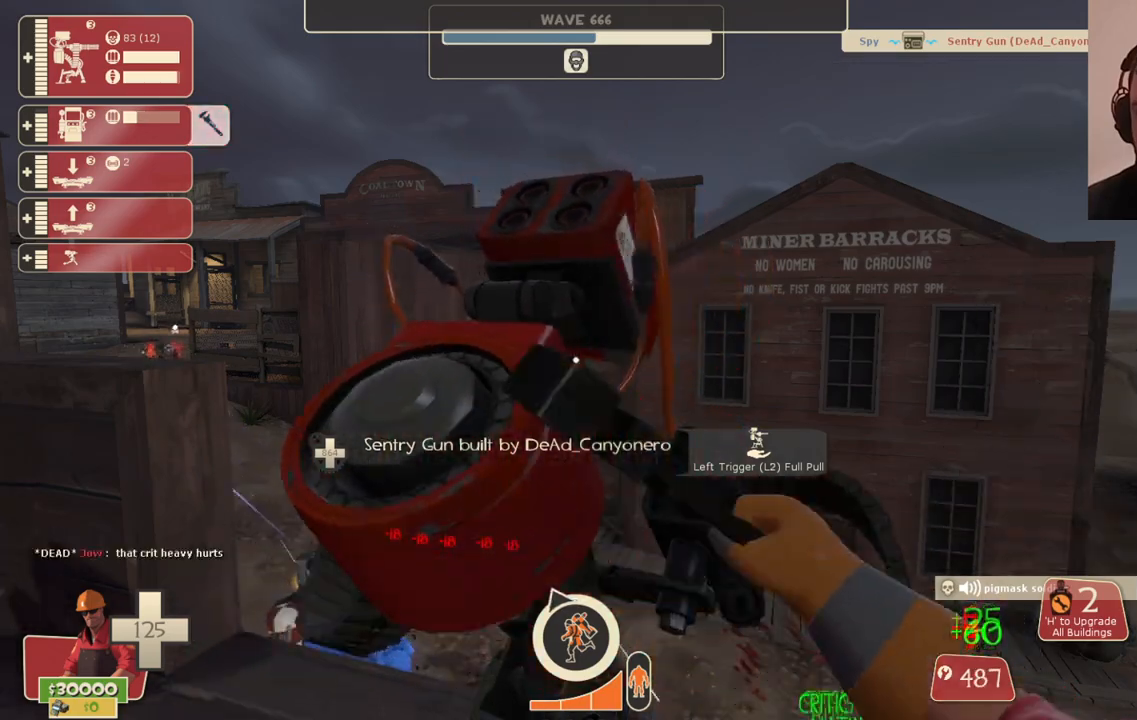
{"buttons": ["R2"], "left_stick": "center", "right_stick": "center", "events": []}
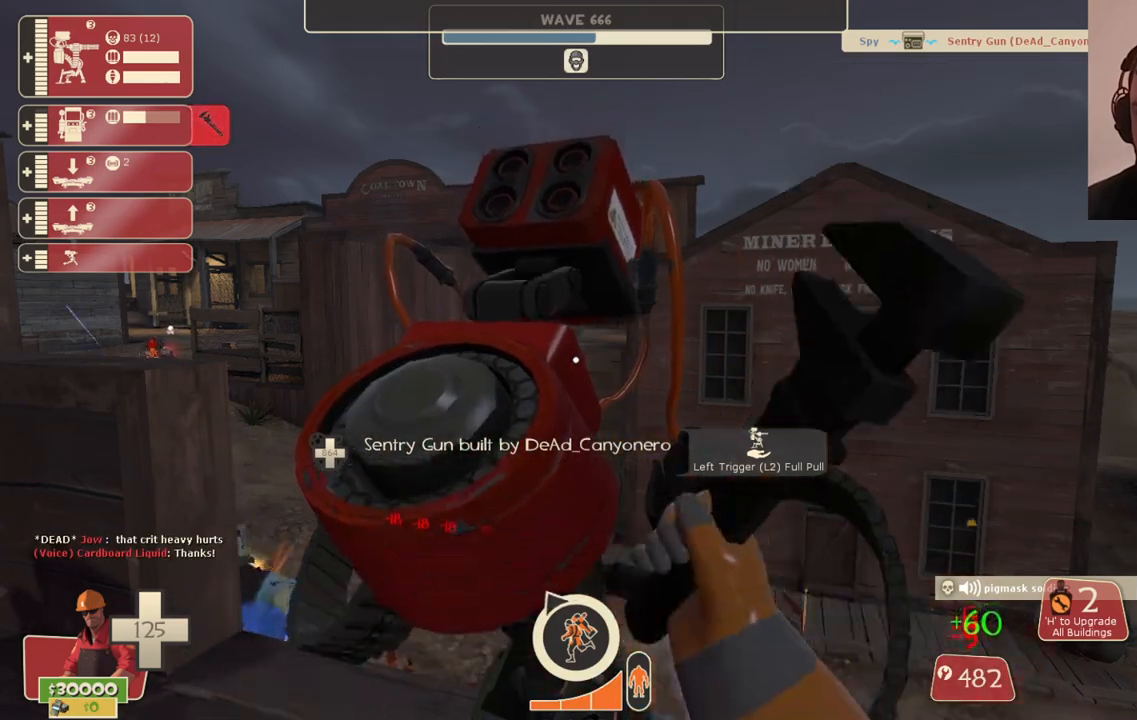
{"buttons": ["R1"], "left_stick": "left", "right_stick": "center", "events": [[117, "left_stick", "down-left"], [117, "right_stick", "left"], [217, "R2", "up"], [283, "left_stick", "left"], [283, "right_stick", "center"], [367, "R1", "down"], [433, "R1", "up"], [483, "R1", "down"]]}
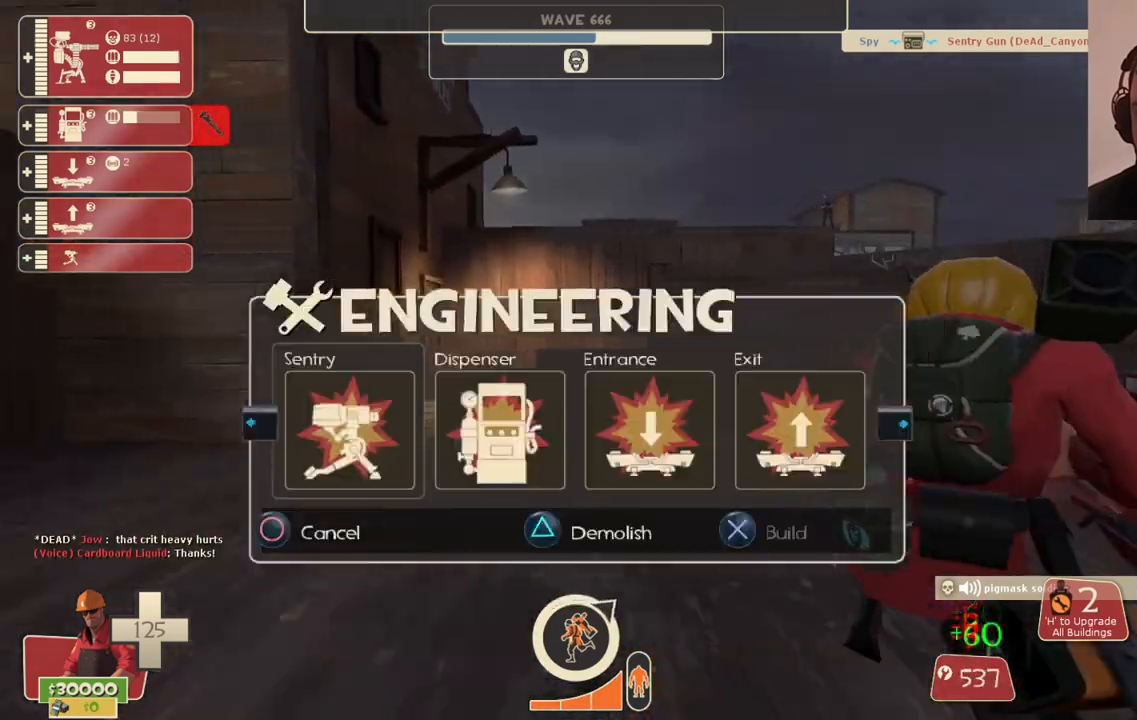
{"buttons": ["SQUARE"], "left_stick": "up-left", "right_stick": "center", "events": [[100, "R1", "up"], [100, "right_stick", "up-right"], [117, "left_stick", "up-left"], [217, "left_stick", "center"], [217, "right_stick", "center"], [333, "SQUARE", "down"], [400, "SQUARE", "up"], [450, "left_stick", "up-left"], [483, "SQUARE", "down"]]}
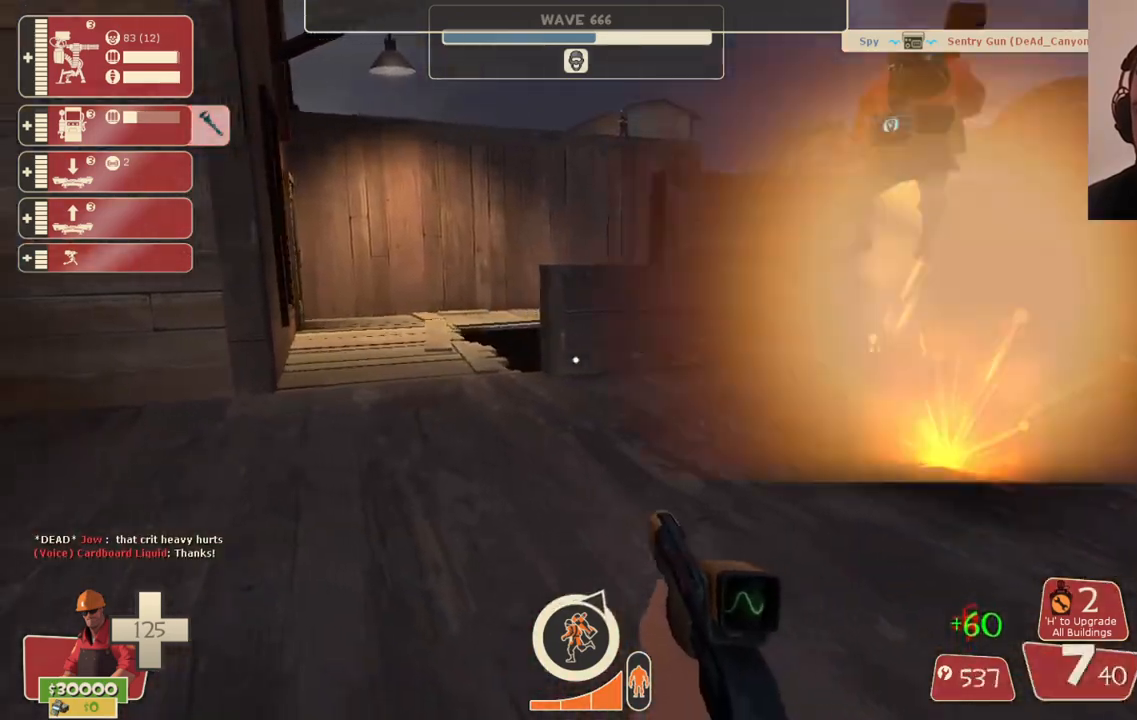
{"buttons": [], "left_stick": "up", "right_stick": "center", "events": [[67, "SQUARE", "up"], [117, "left_stick", "up"], [133, "SQUARE", "down"], [217, "SQUARE", "up"]]}
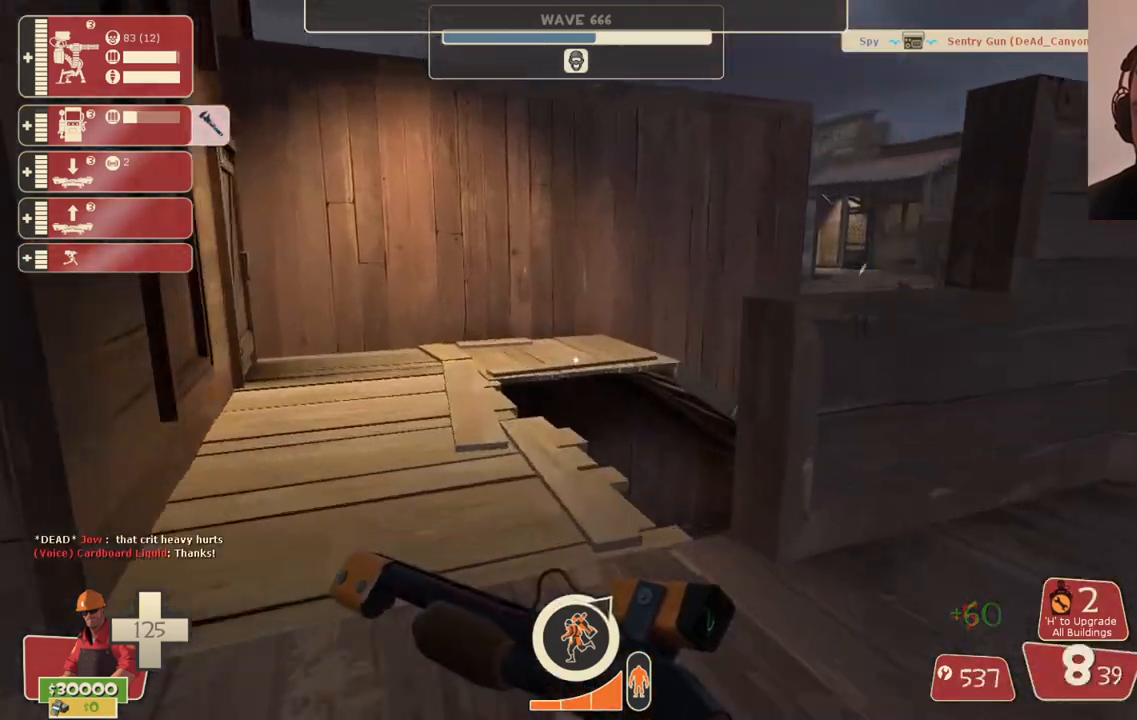
{"buttons": [], "left_stick": "up-left", "right_stick": "center", "events": [[33, "right_stick", "right"], [67, "left_stick", "up-left"], [133, "right_stick", "center"]]}
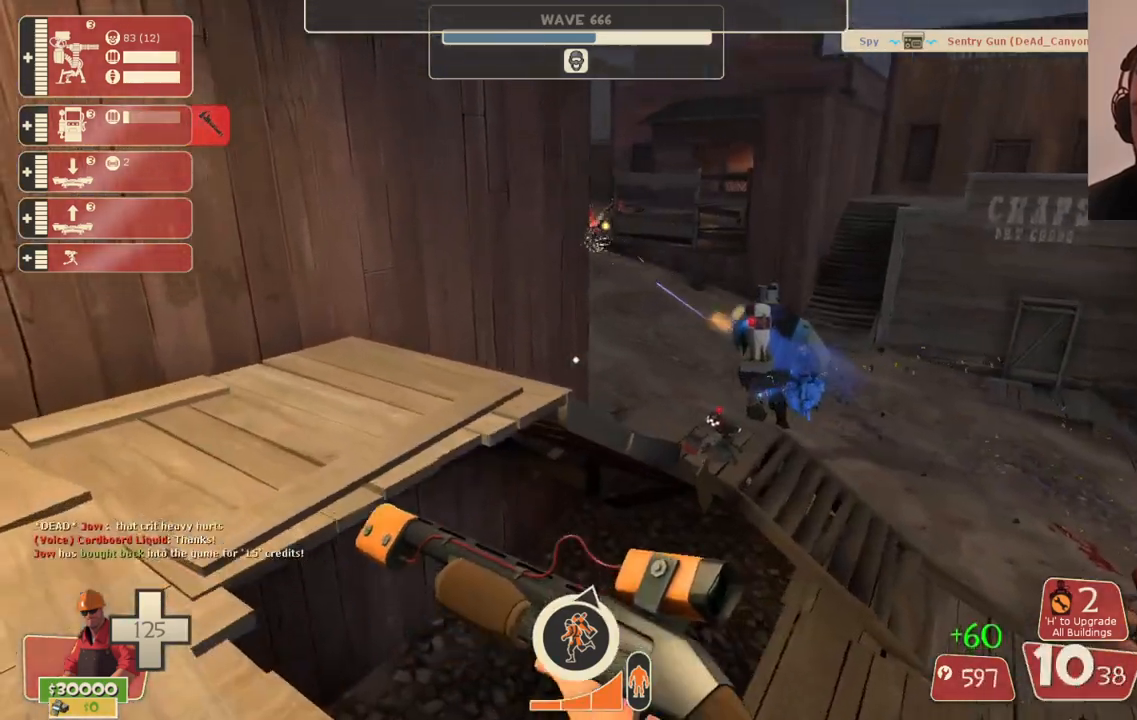
{"buttons": [], "left_stick": "up-right", "right_stick": "center", "events": [[333, "left_stick", "up"], [467, "left_stick", "up-right"]]}
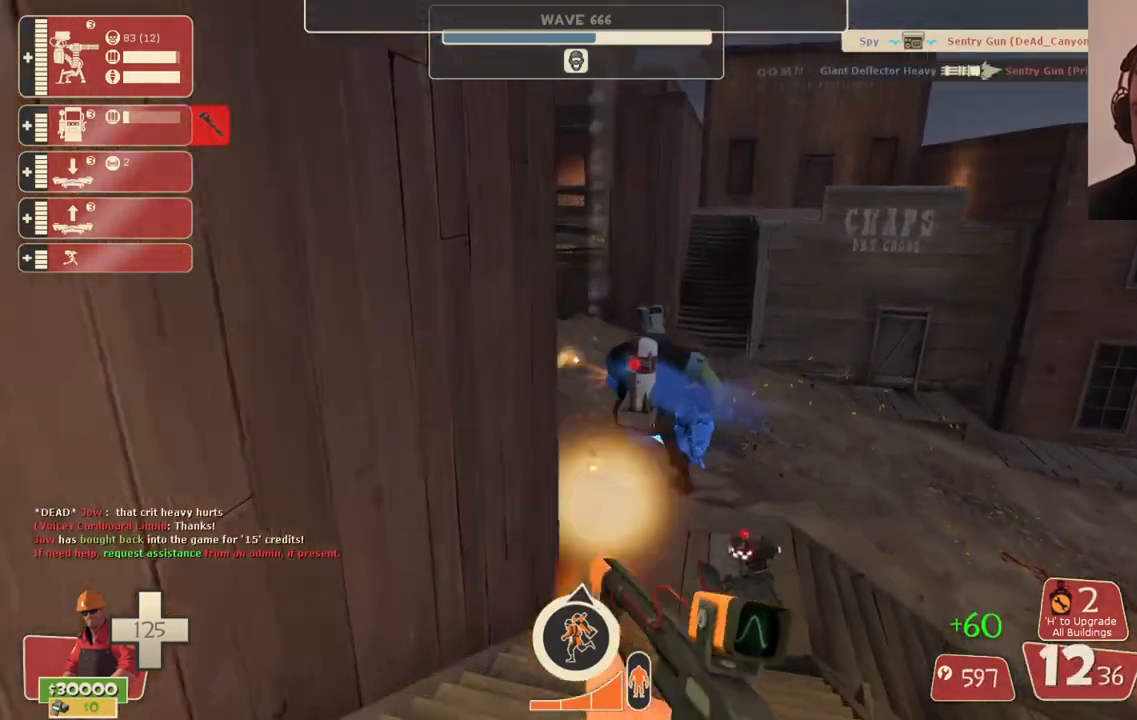
{"buttons": ["R2"], "left_stick": "center", "right_stick": "center", "events": [[117, "left_stick", "up"], [150, "R2", "down"], [250, "left_stick", "center"]]}
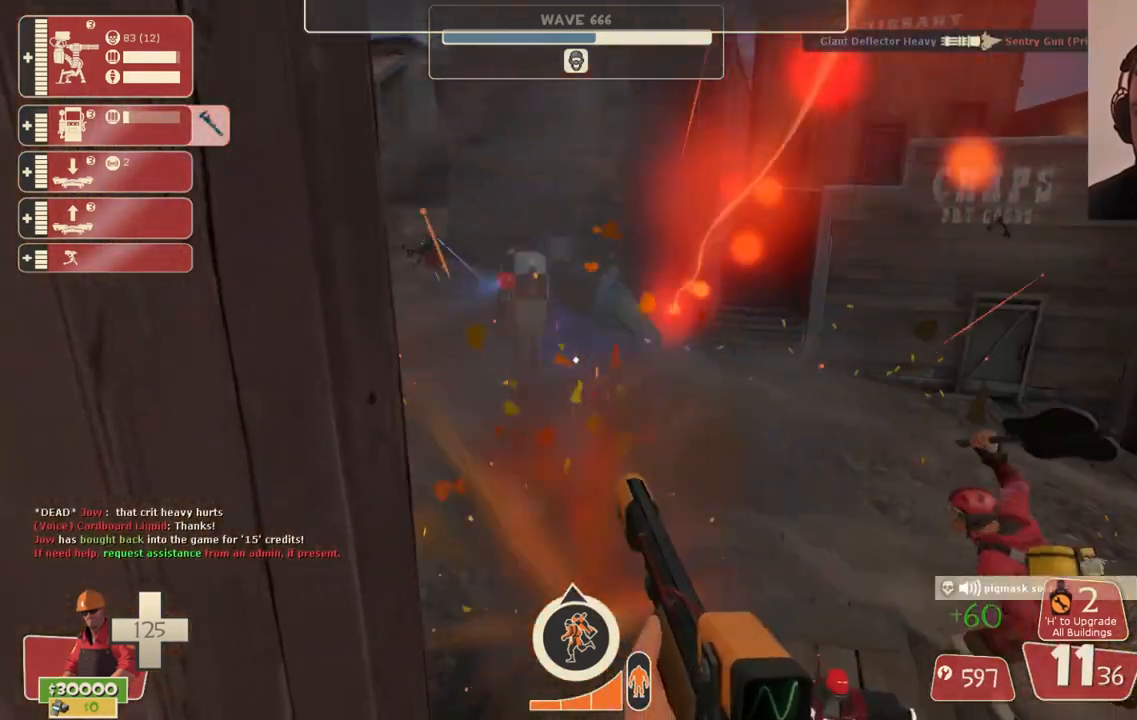
{"buttons": ["R2"], "left_stick": "center", "right_stick": "center", "events": [[250, "left_stick", "right"], [317, "left_stick", "center"]]}
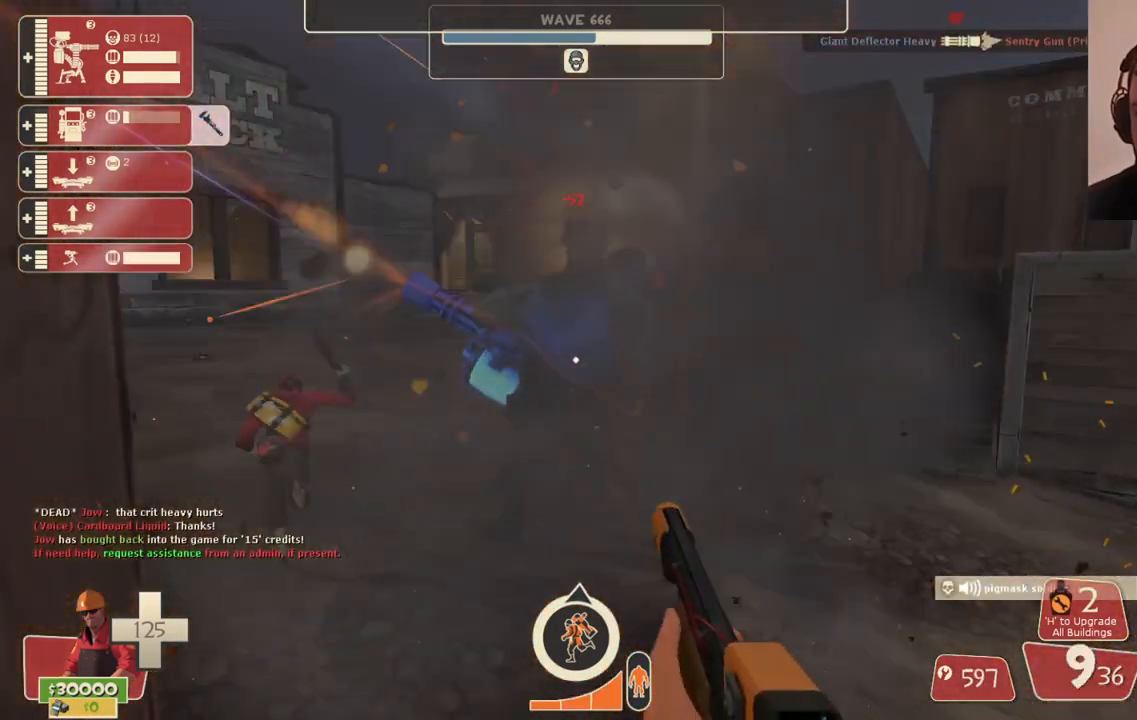
{"buttons": ["R2"], "left_stick": "center", "right_stick": "center", "events": []}
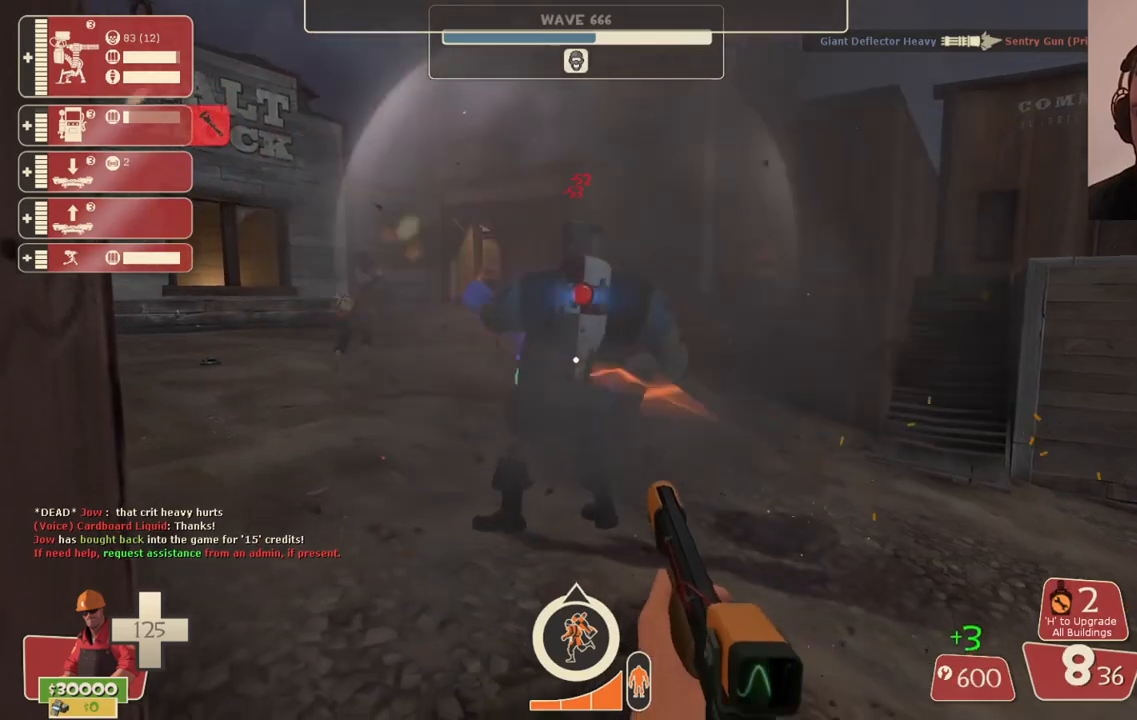
{"buttons": ["R2"], "left_stick": "center", "right_stick": "center", "events": []}
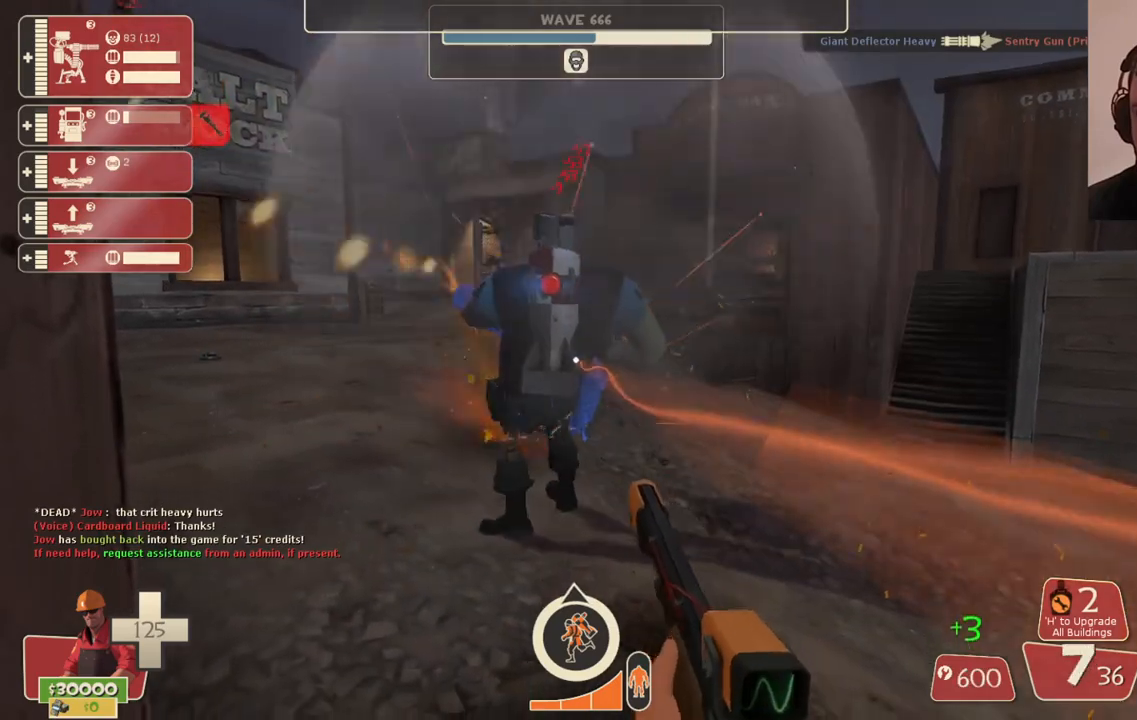
{"buttons": ["R2"], "left_stick": "center", "right_stick": "center", "events": []}
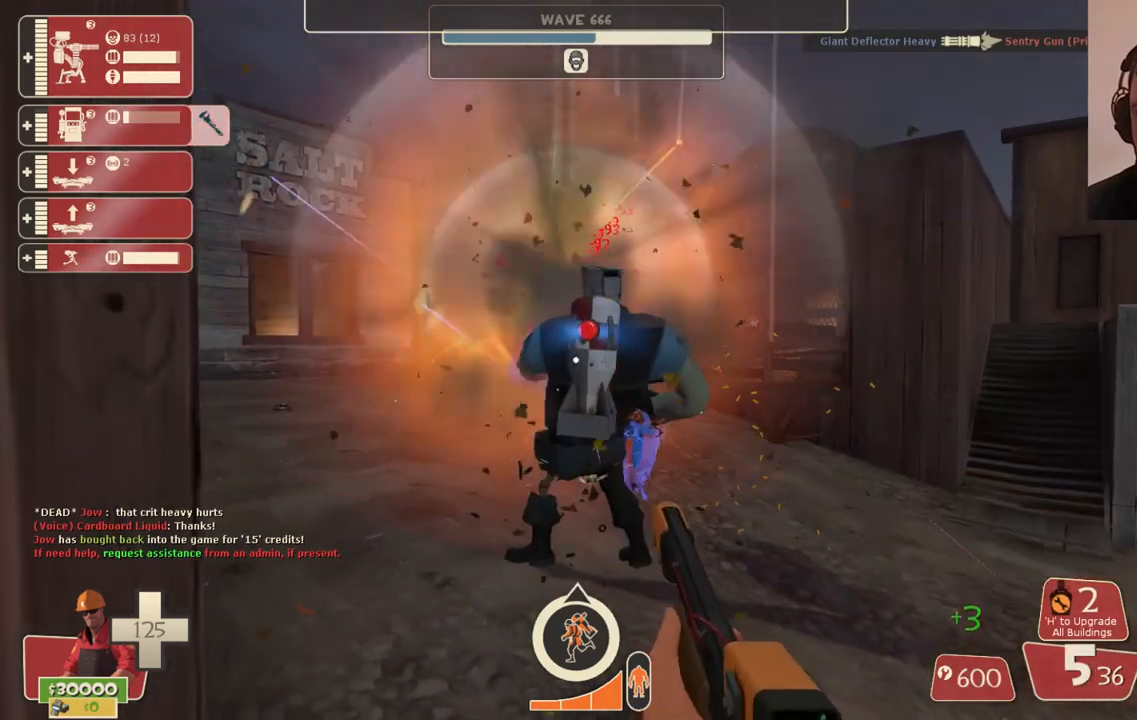
{"buttons": ["R2"], "left_stick": "center", "right_stick": "center", "events": []}
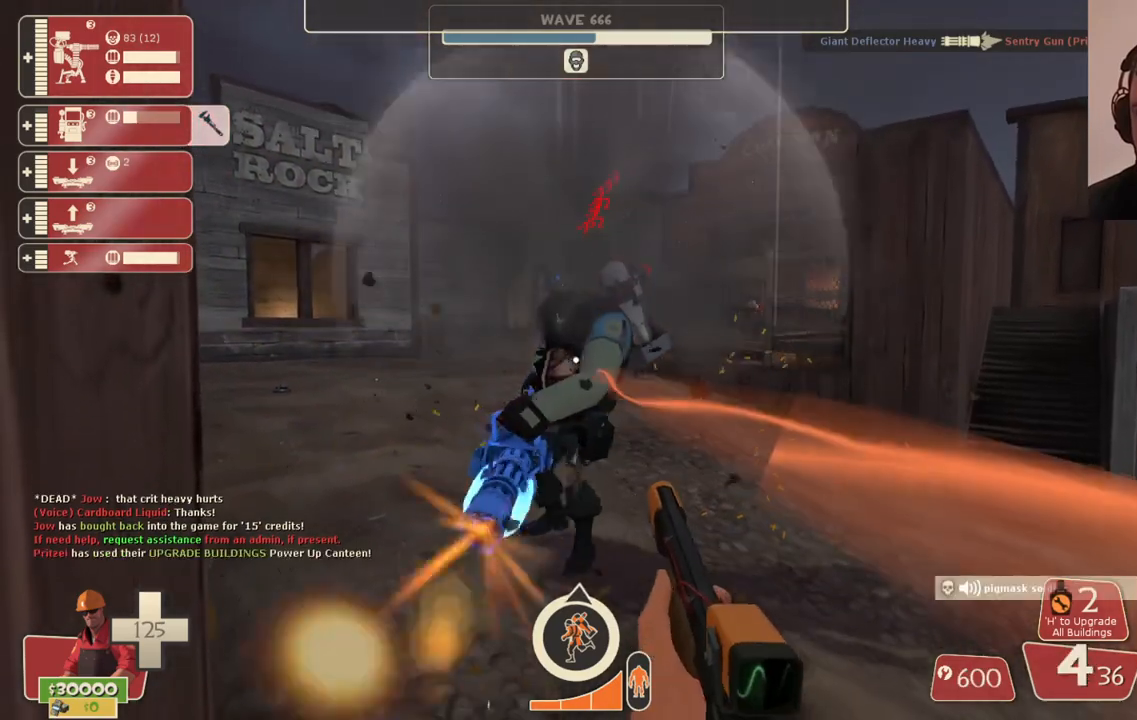
{"buttons": ["R2"], "left_stick": "center", "right_stick": "center", "events": []}
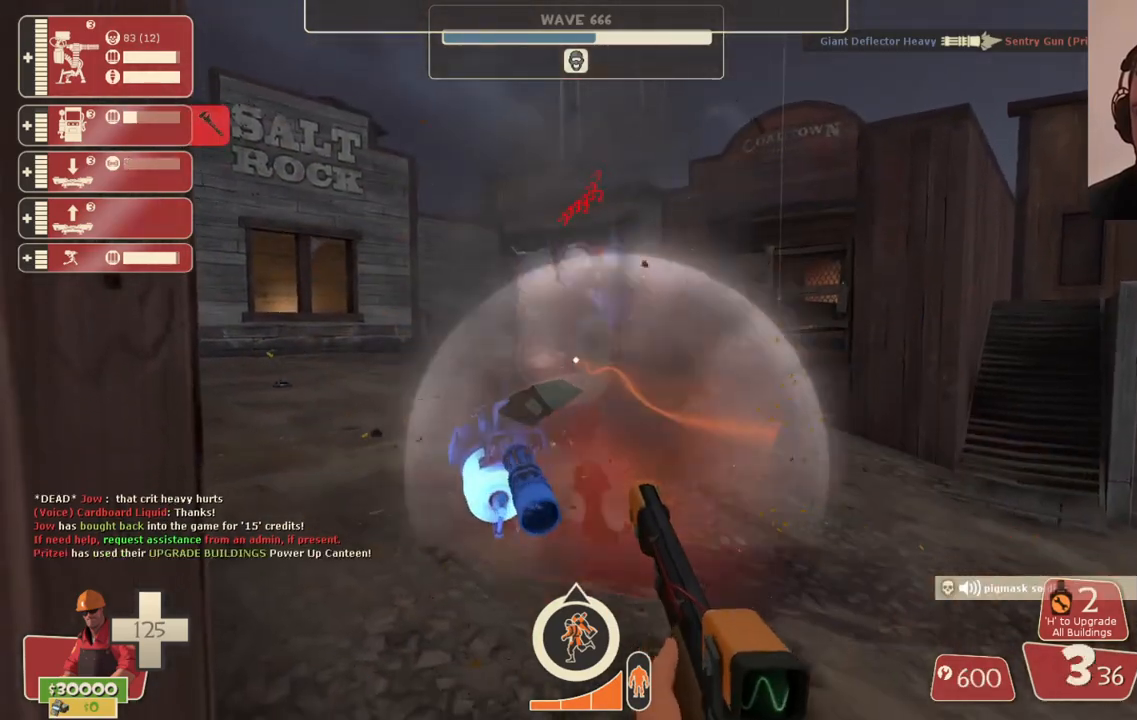
{"buttons": ["R2"], "left_stick": "center", "right_stick": "center", "events": []}
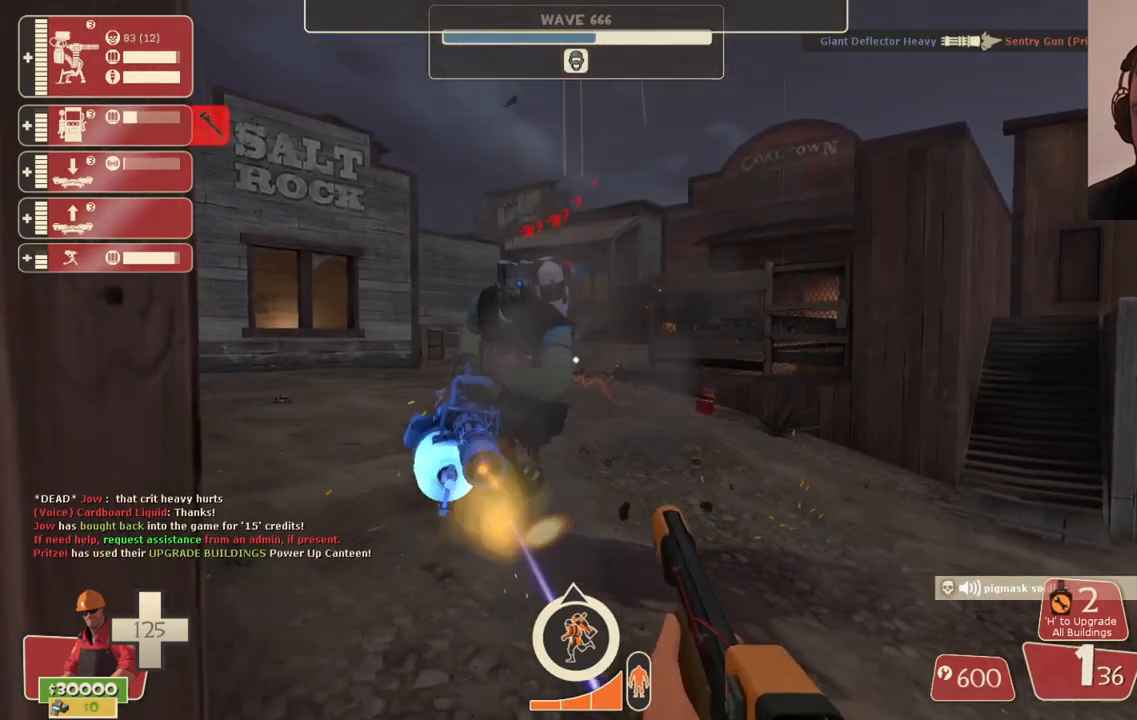
{"buttons": [], "left_stick": "center", "right_stick": "center", "events": [[117, "left_stick", "down-left"], [267, "R2", "up"], [367, "SQUARE", "down"], [450, "SQUARE", "up"], [450, "left_stick", "center"]]}
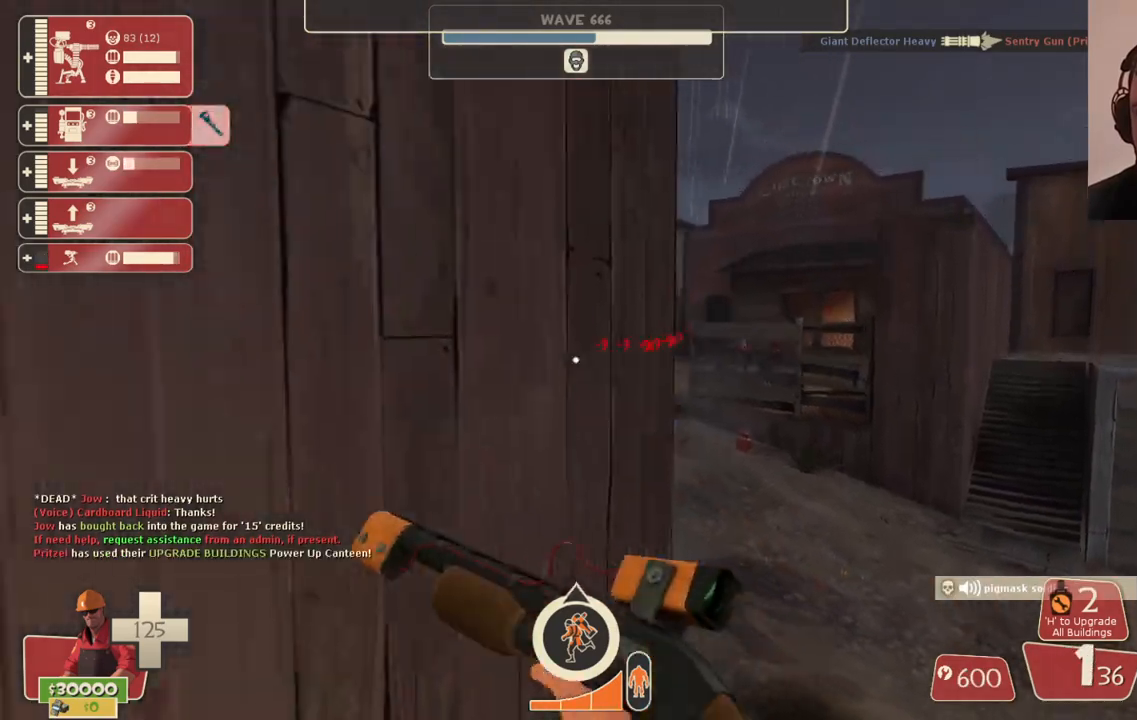
{"buttons": [], "left_stick": "center", "right_stick": "center", "events": [[33, "SQUARE", "down"], [117, "SQUARE", "up"]]}
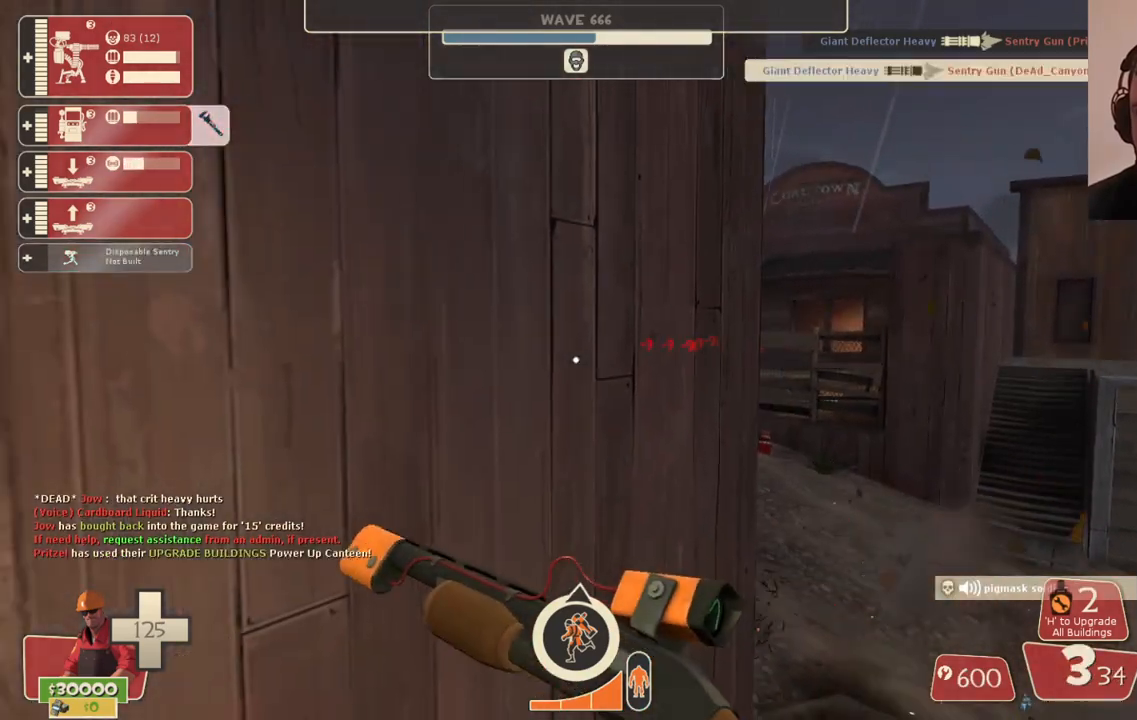
{"buttons": [], "left_stick": "center", "right_stick": "center", "events": []}
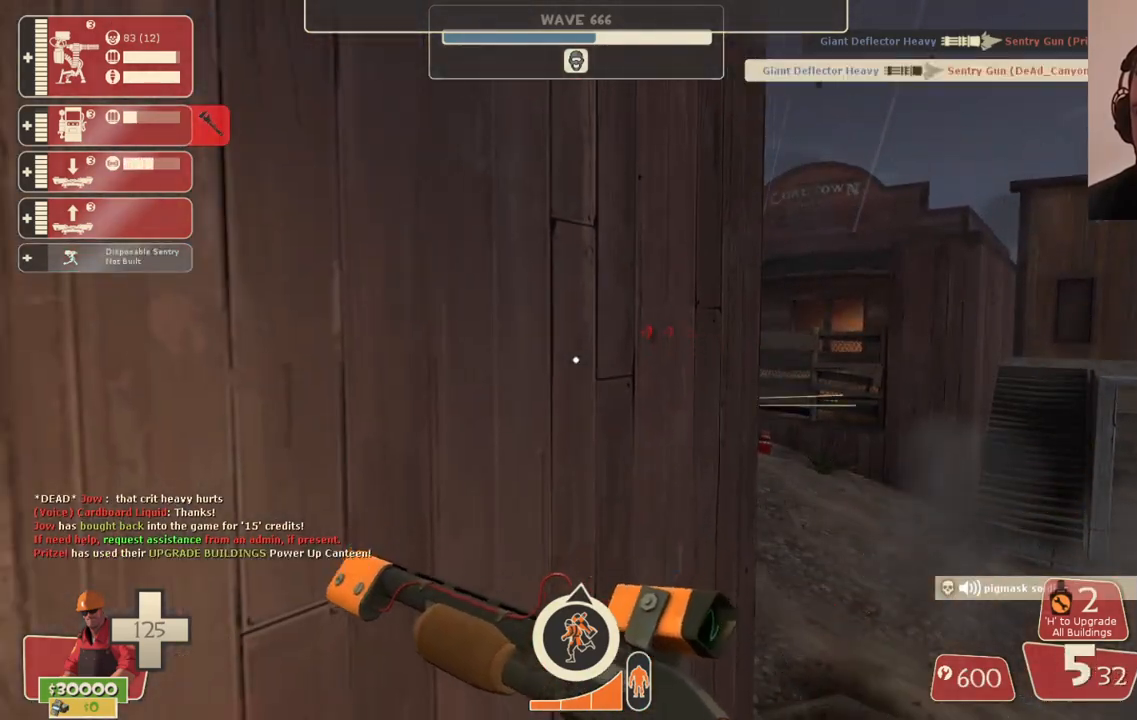
{"buttons": [], "left_stick": "center", "right_stick": "center", "events": []}
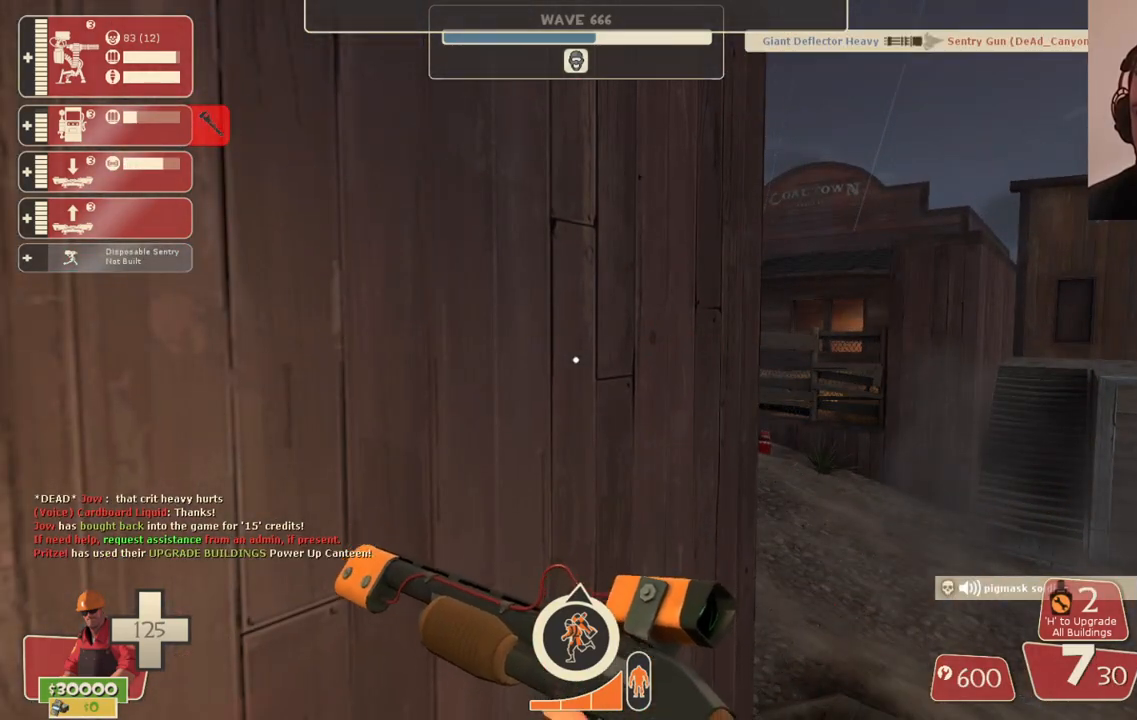
{"buttons": [], "left_stick": "center", "right_stick": "center", "events": [[83, "left_stick", "up-right"], [167, "right_stick", "down-left"], [250, "right_stick", "center"], [383, "left_stick", "up"], [500, "left_stick", "center"]]}
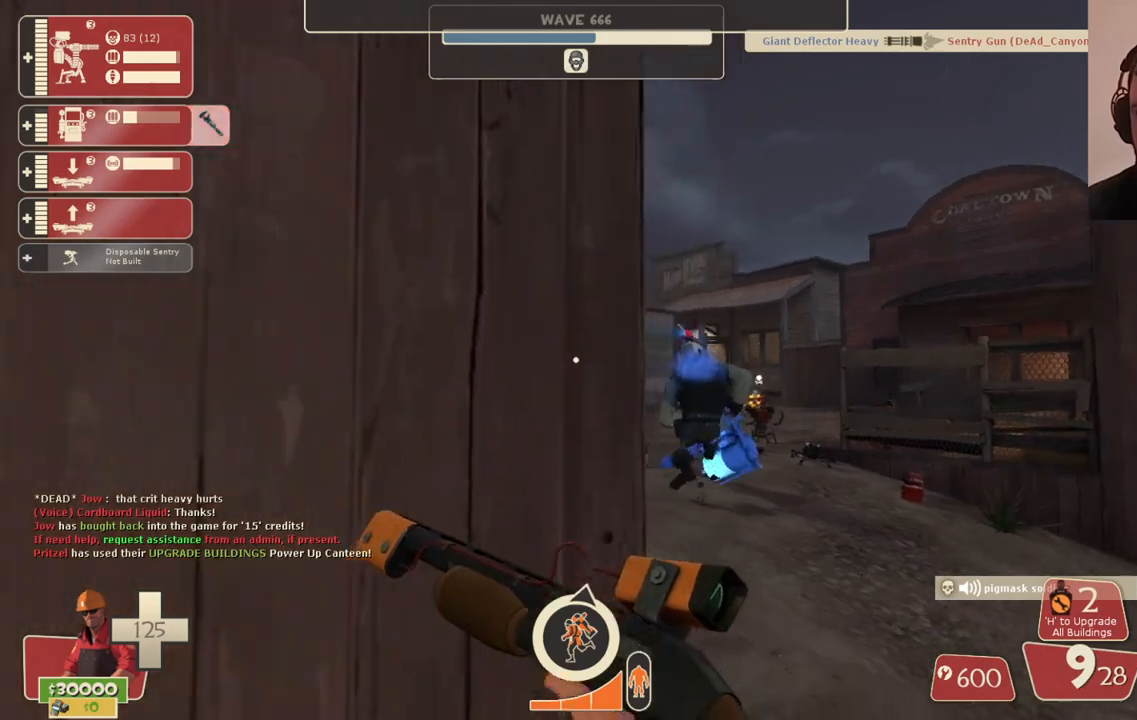
{"buttons": ["R2"], "left_stick": "center", "right_stick": "center", "events": [[150, "left_stick", "right"], [200, "left_stick", "up-right"], [300, "left_stick", "up"], [333, "R2", "down"], [450, "left_stick", "center"]]}
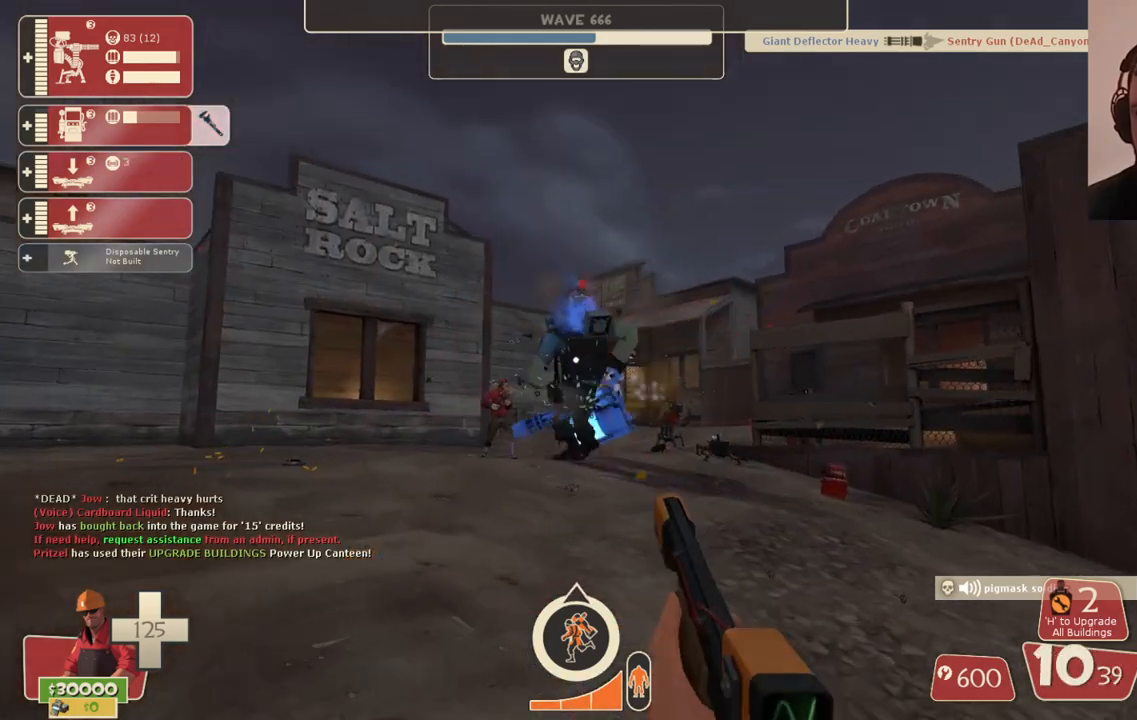
{"buttons": ["R2"], "left_stick": "center", "right_stick": "center", "events": []}
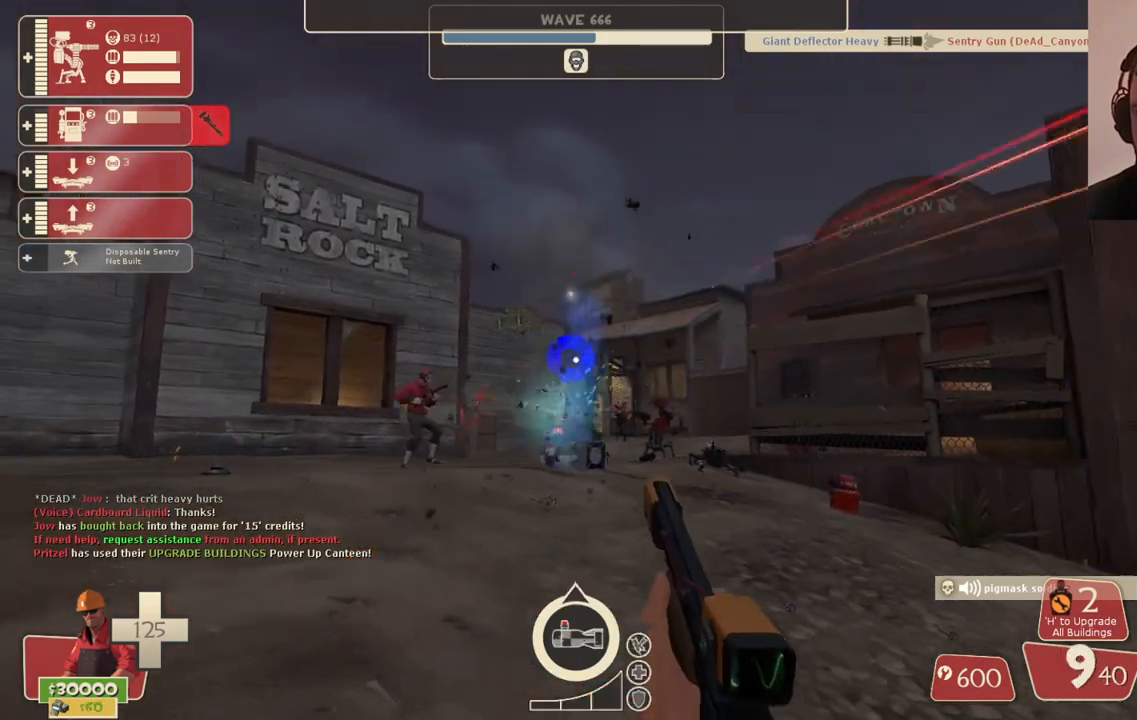
{"buttons": [], "left_stick": "down", "right_stick": "center", "events": [[383, "left_stick", "down"], [450, "R2", "up"]]}
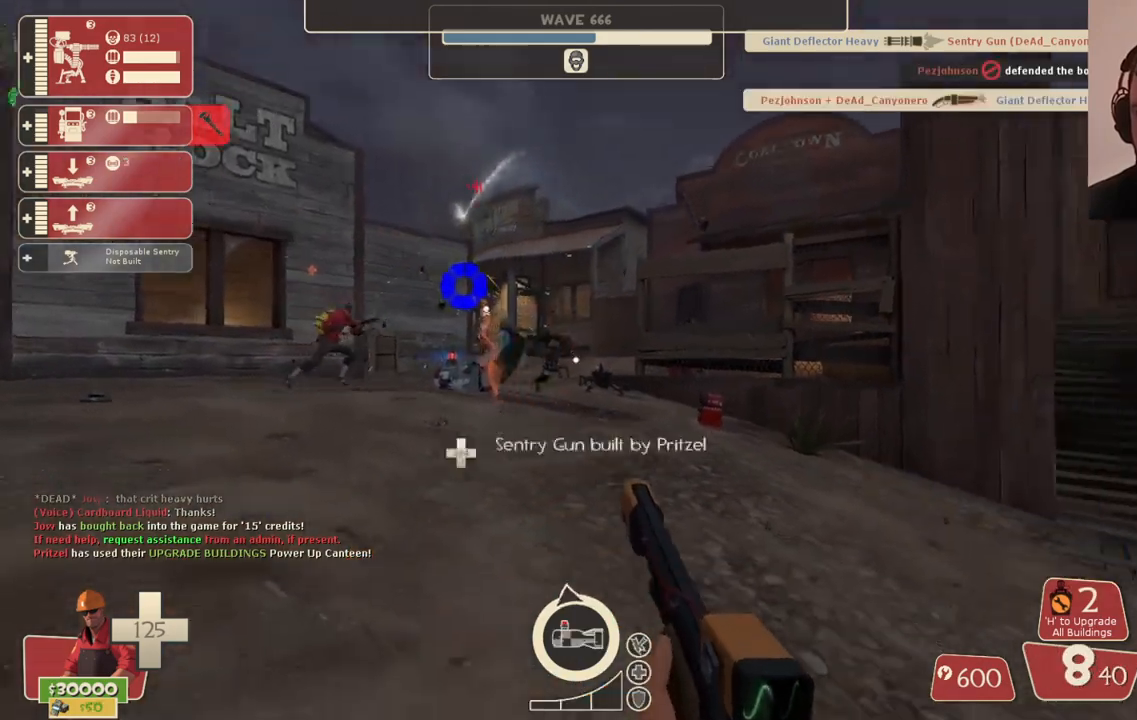
{"buttons": [], "left_stick": "center", "right_stick": "up-right", "events": [[17, "left_stick", "center"], [150, "SQUARE", "down"], [167, "DPAD_LEFT", "down"], [233, "SQUARE", "up"], [283, "DPAD_LEFT", "up"], [483, "right_stick", "up-right"]]}
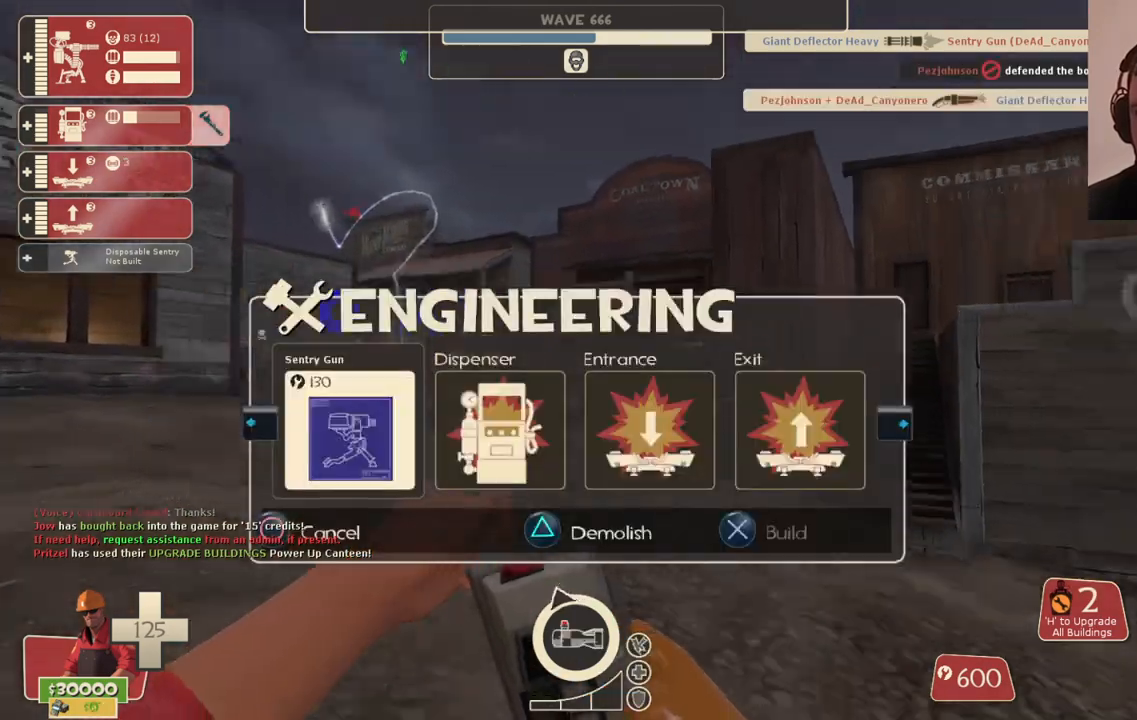
{"buttons": [], "left_stick": "center", "right_stick": "right", "events": [[167, "R2", "down"], [300, "right_stick", "center"], [350, "R2", "up"], [500, "right_stick", "right"]]}
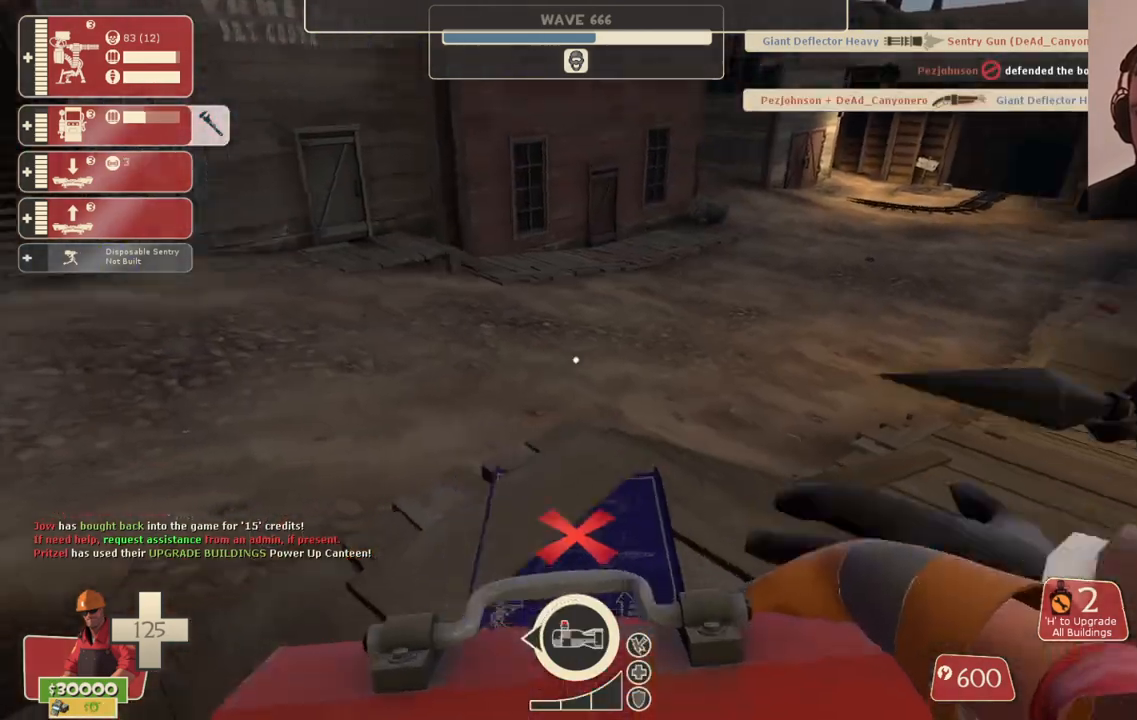
{"buttons": [], "left_stick": "center", "right_stick": "center", "events": [[33, "left_stick", "left"], [167, "R2", "down"], [183, "right_stick", "center"], [217, "left_stick", "center"], [283, "R2", "up"]]}
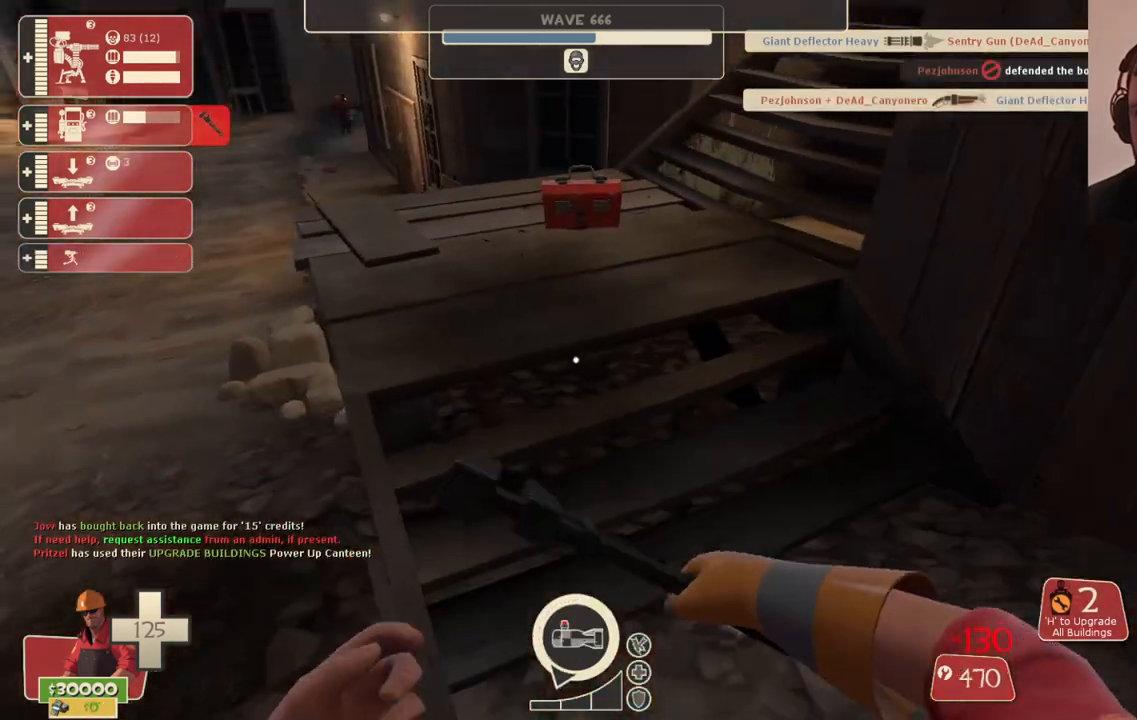
{"buttons": ["R2"], "left_stick": "center", "right_stick": "left", "events": [[50, "left_stick", "up"], [200, "R2", "down"], [383, "left_stick", "center"], [450, "right_stick", "left"]]}
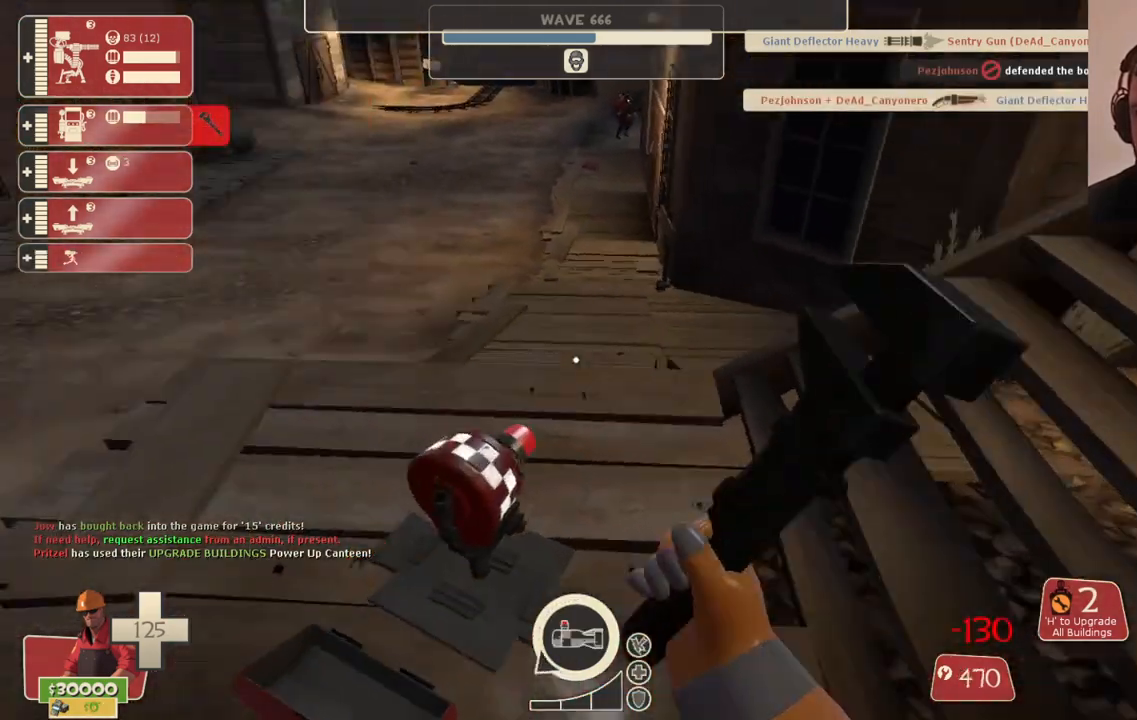
{"buttons": ["R2"], "left_stick": "up-right", "right_stick": "center", "events": [[83, "right_stick", "center"], [500, "left_stick", "up-right"]]}
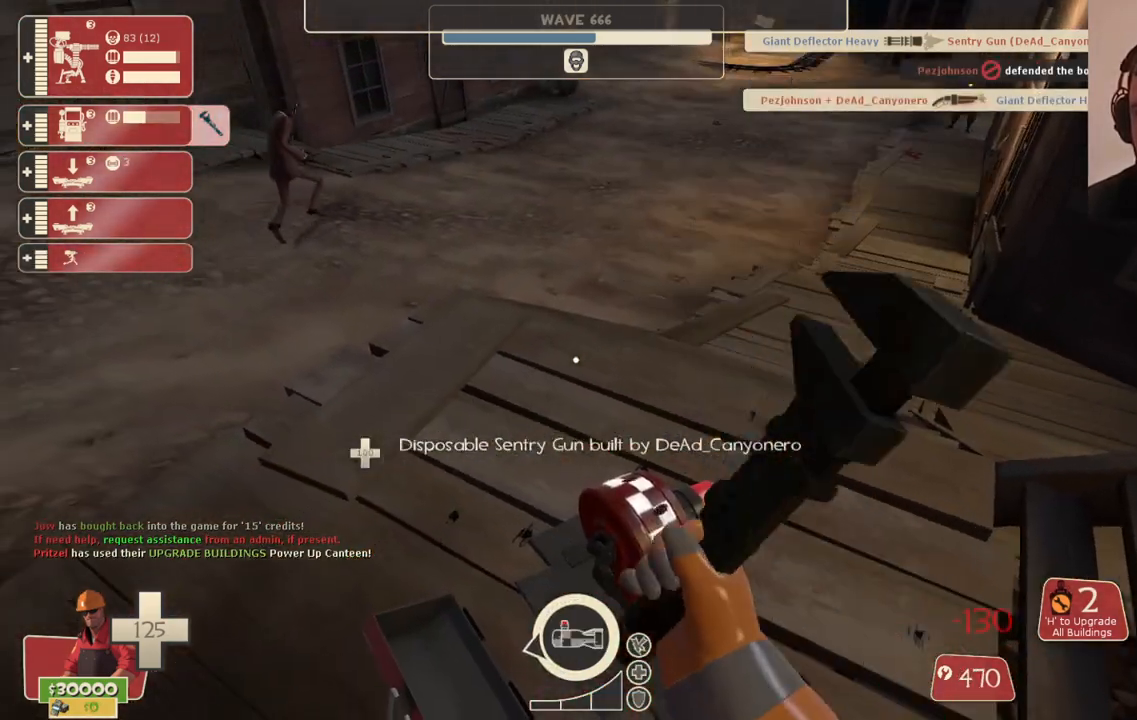
{"buttons": ["R2"], "left_stick": "center", "right_stick": "center", "events": [[200, "left_stick", "center"]]}
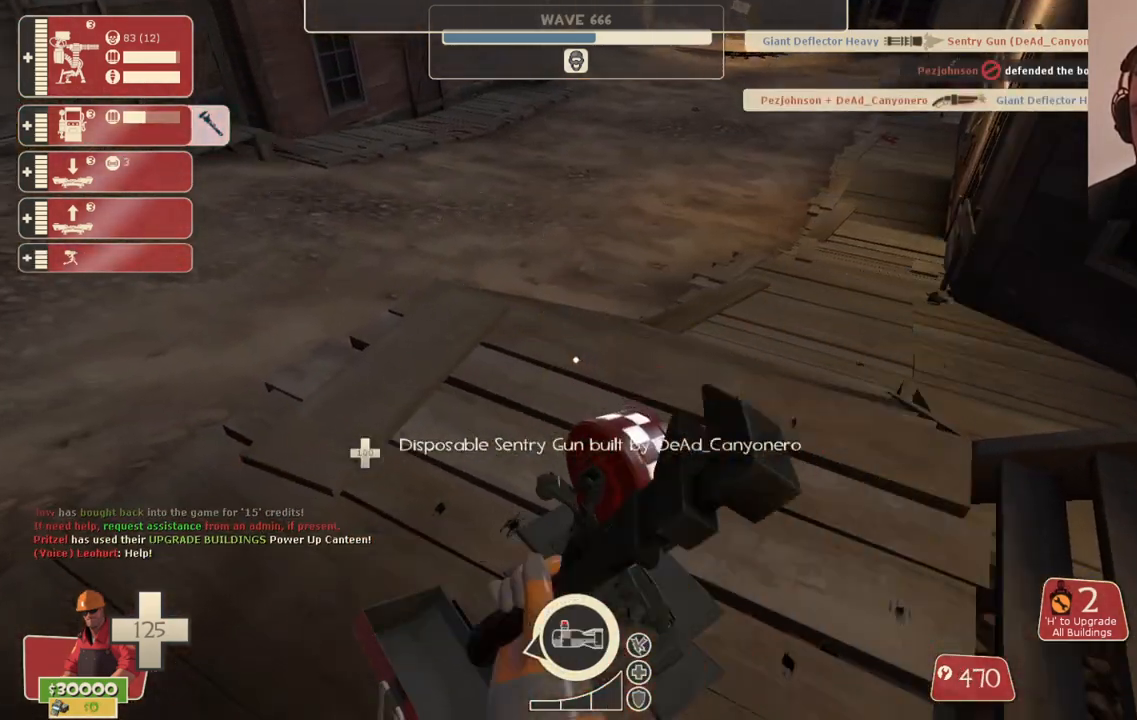
{"buttons": ["R2"], "left_stick": "center", "right_stick": "center", "events": []}